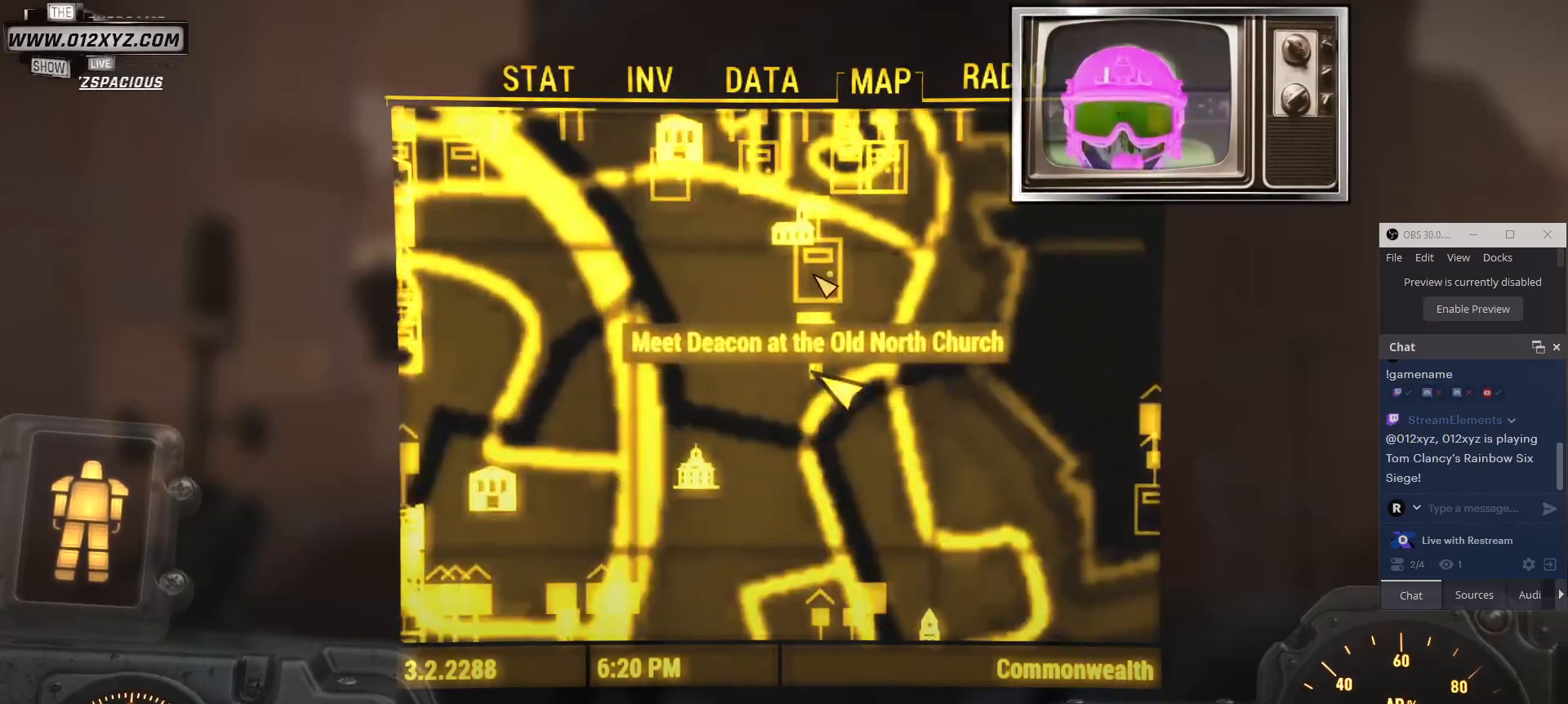
Gameplay with keyboard and mouse; each line is a JSON object with the keys and mouse buttons held at the frame after it. "events" lists presses ("down") and releases ("up") of "1", "2", "3", "4", "5", "a", "alt", "b", "c", "ctrl", "d", "e", "f", "g", "q", "r", "s", "shift", "space", "t", "tab", "v", "w", "x", "z", "mouse_left", "mouse_wheel", "mouse_right", "mouse_mb4" and "mouse_mb5" between this image and that frame as [ms after this image, input, new state], when the widget could be followed in between. "mouse_left", "mouse_wheel", "mouse_right", "mouse_mb4", "mouse_mb5" = the "left", "wheel", "right", "mb4", "mb5" buttons of the "mouse" list. No other keys are recorded. "wheel" means that the mouse wheel is clicked or scrolled. Not read: mouse_move.
{"keys": [], "mouse": [], "events": []}
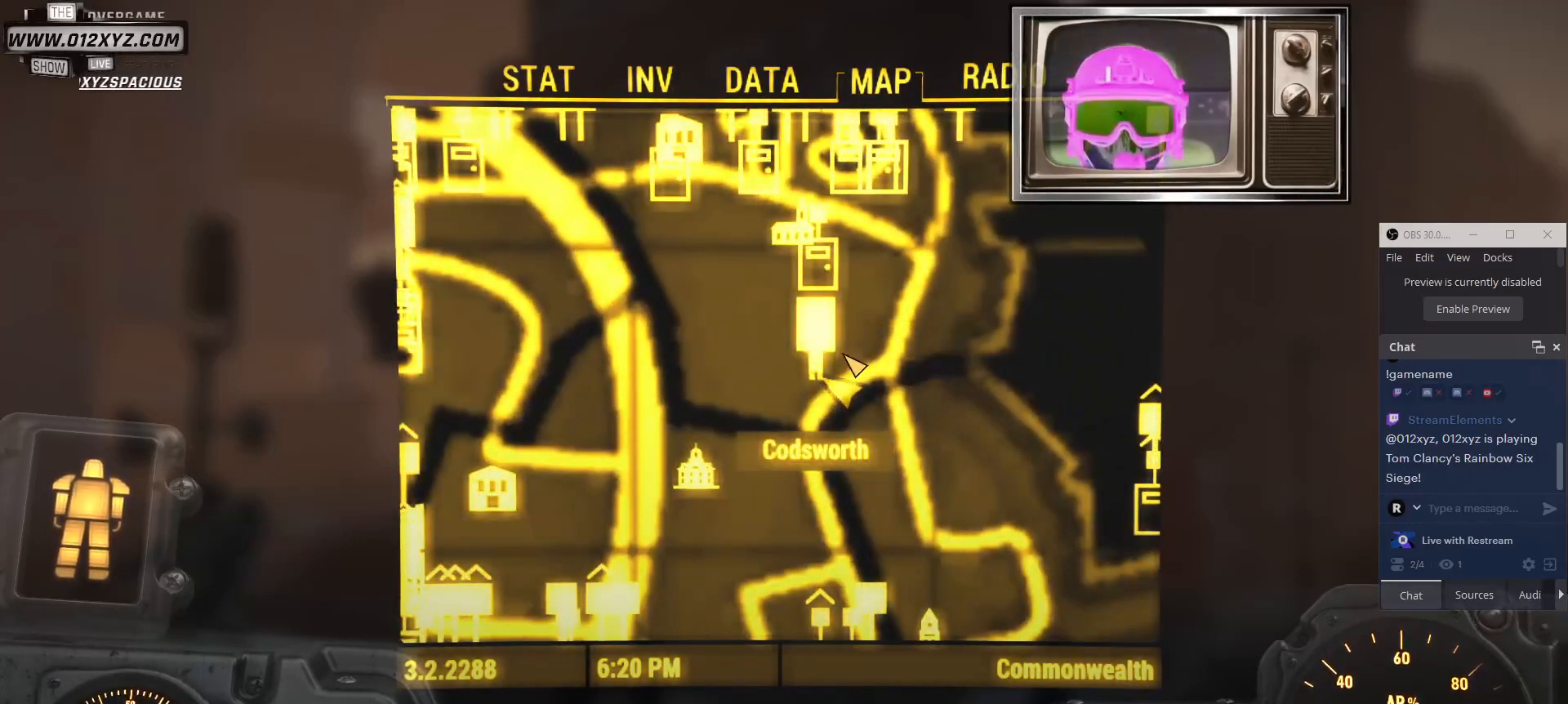
{"keys": [], "mouse": [], "events": []}
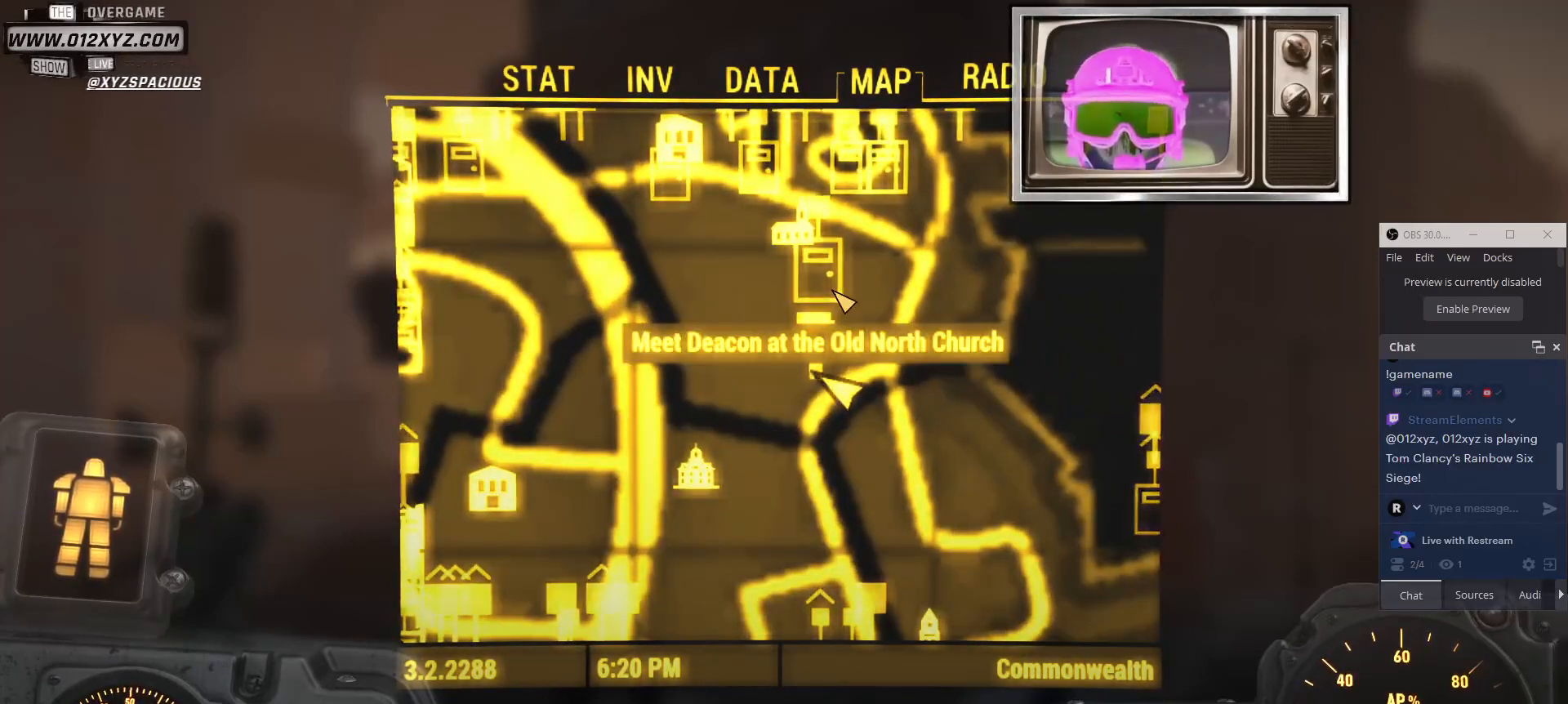
{"keys": [], "mouse": [], "events": []}
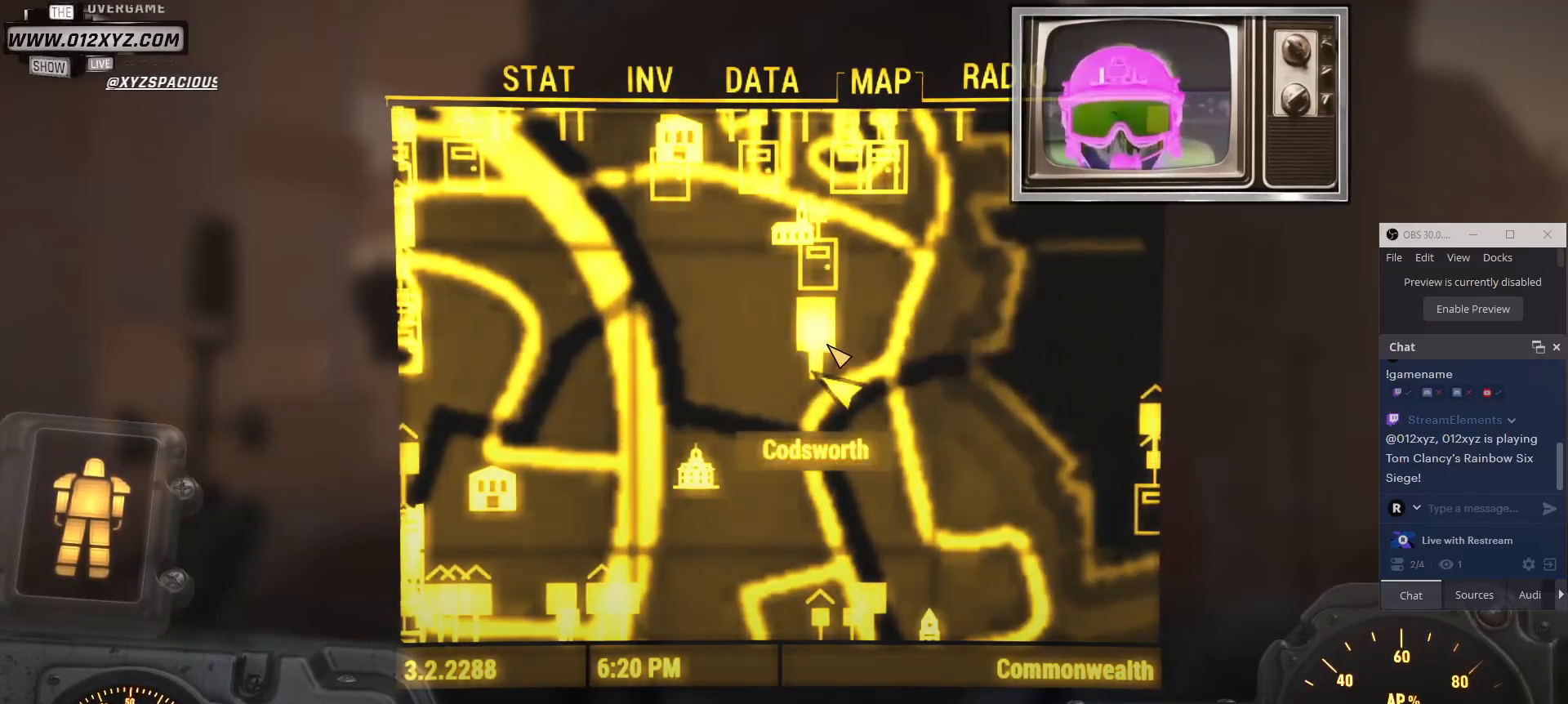
{"keys": [], "mouse": [], "events": []}
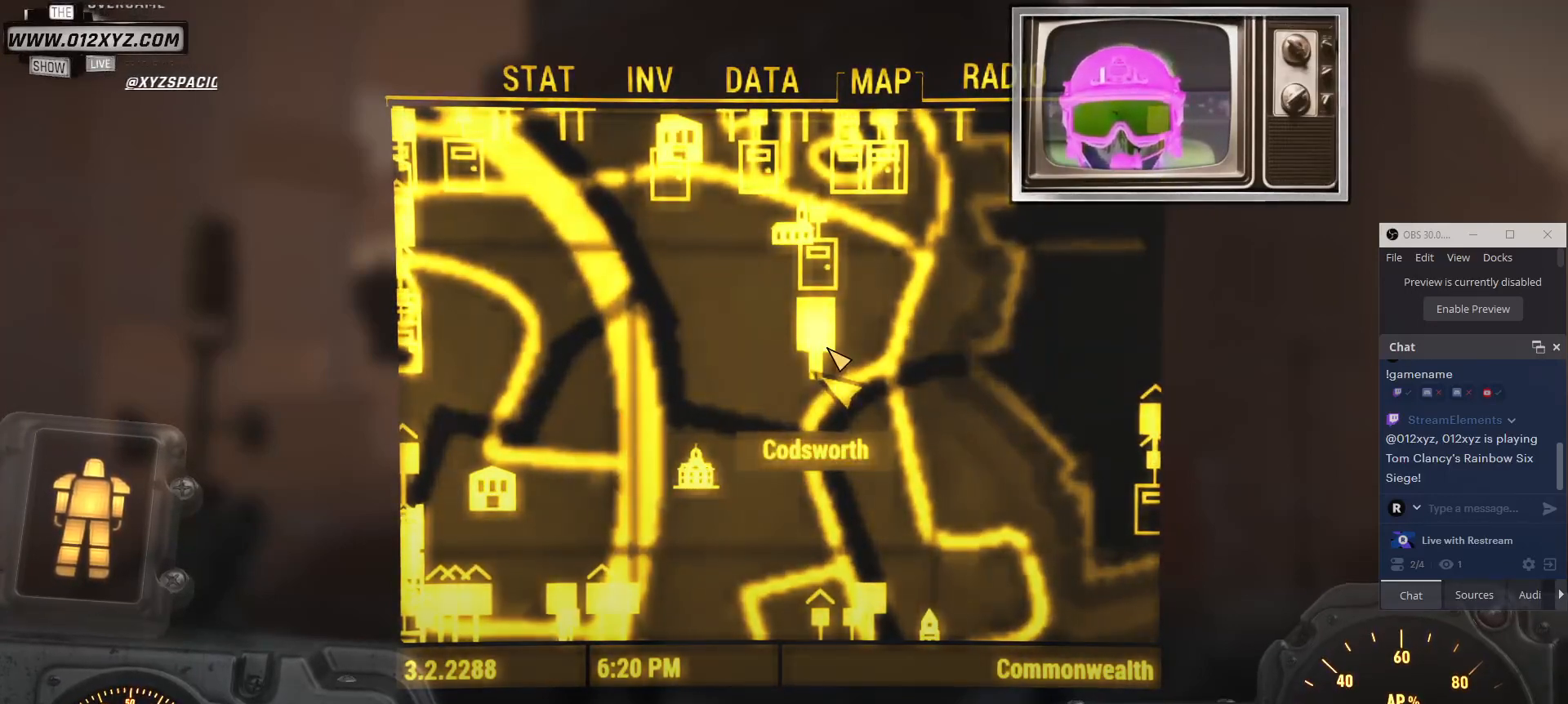
{"keys": [], "mouse": [], "events": []}
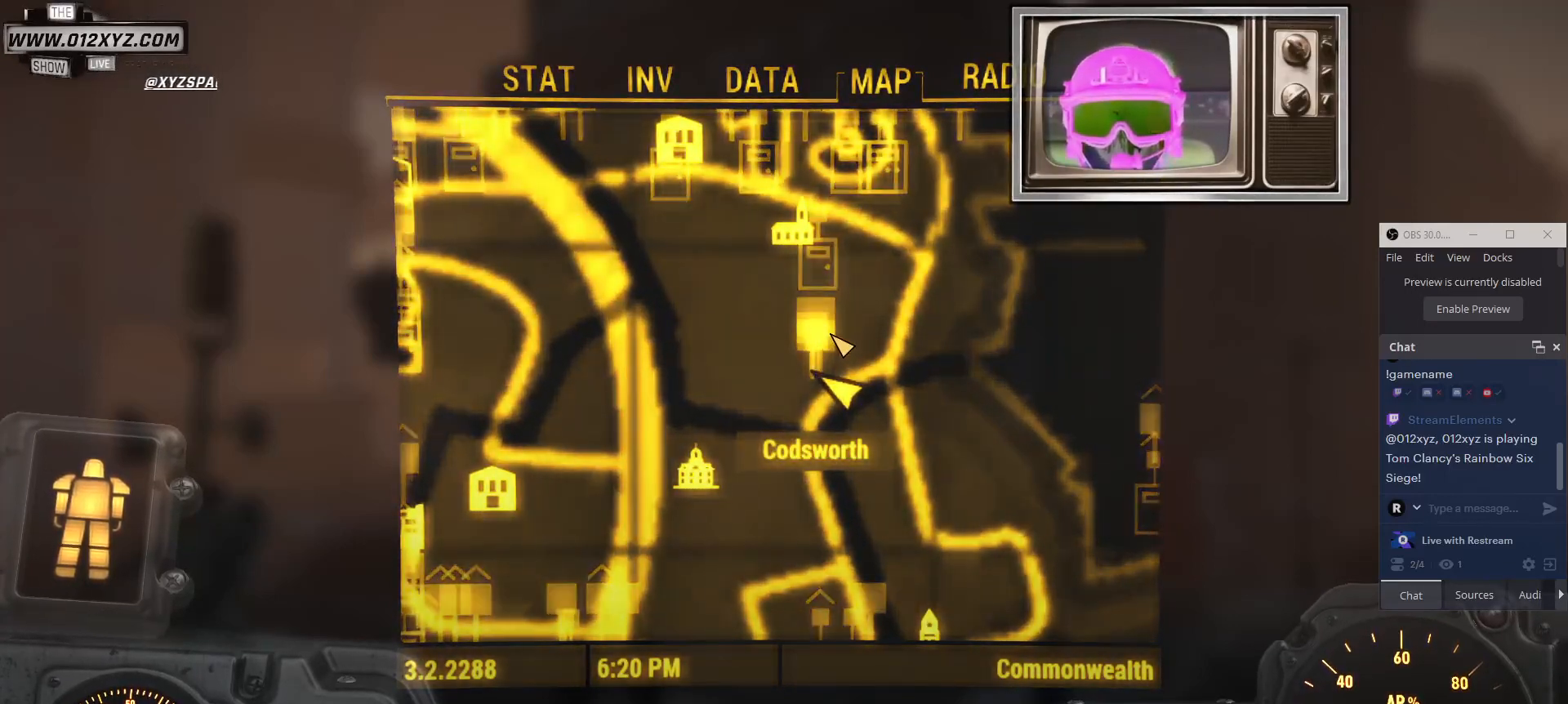
{"keys": [], "mouse": [], "events": []}
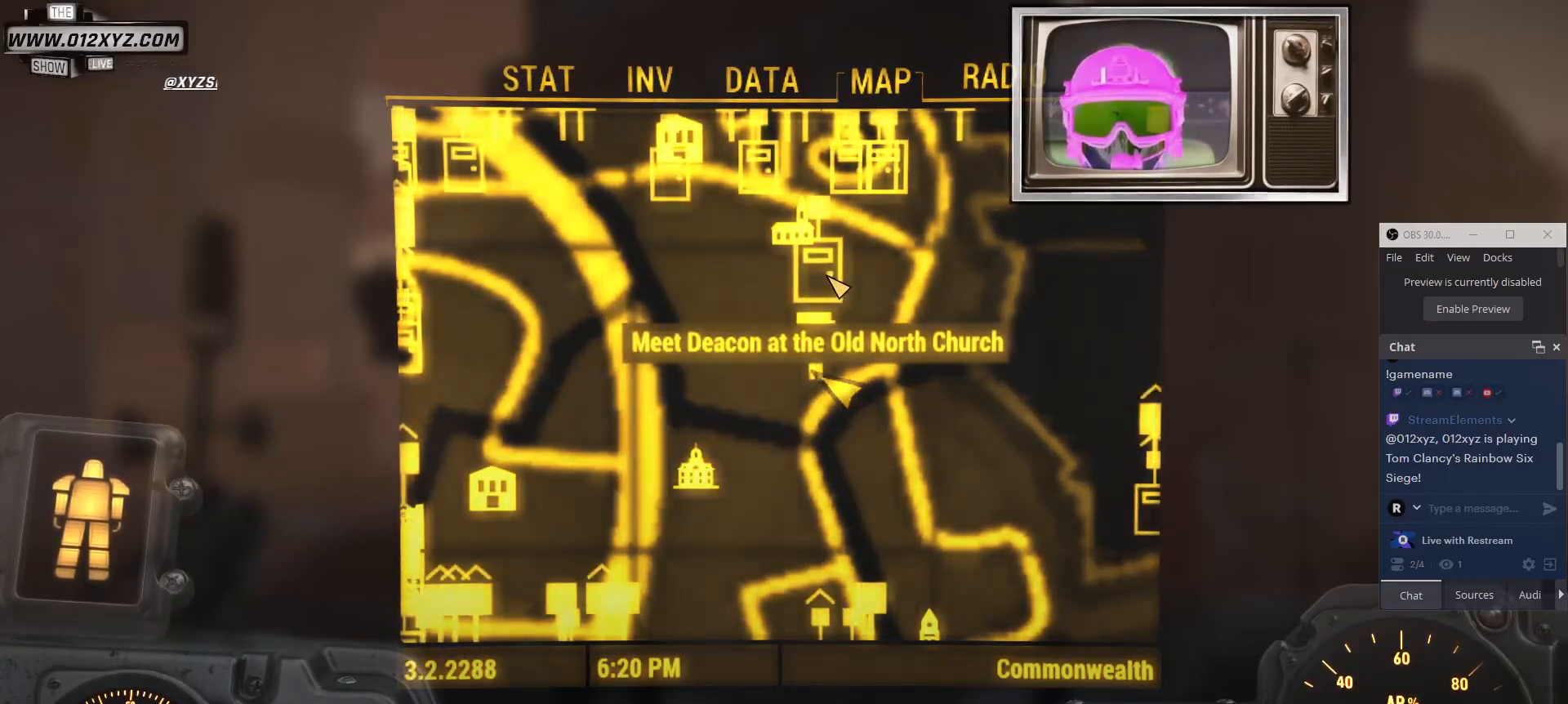
{"keys": [], "mouse": [], "events": [[233, "tab", "down"], [433, "tab", "up"]]}
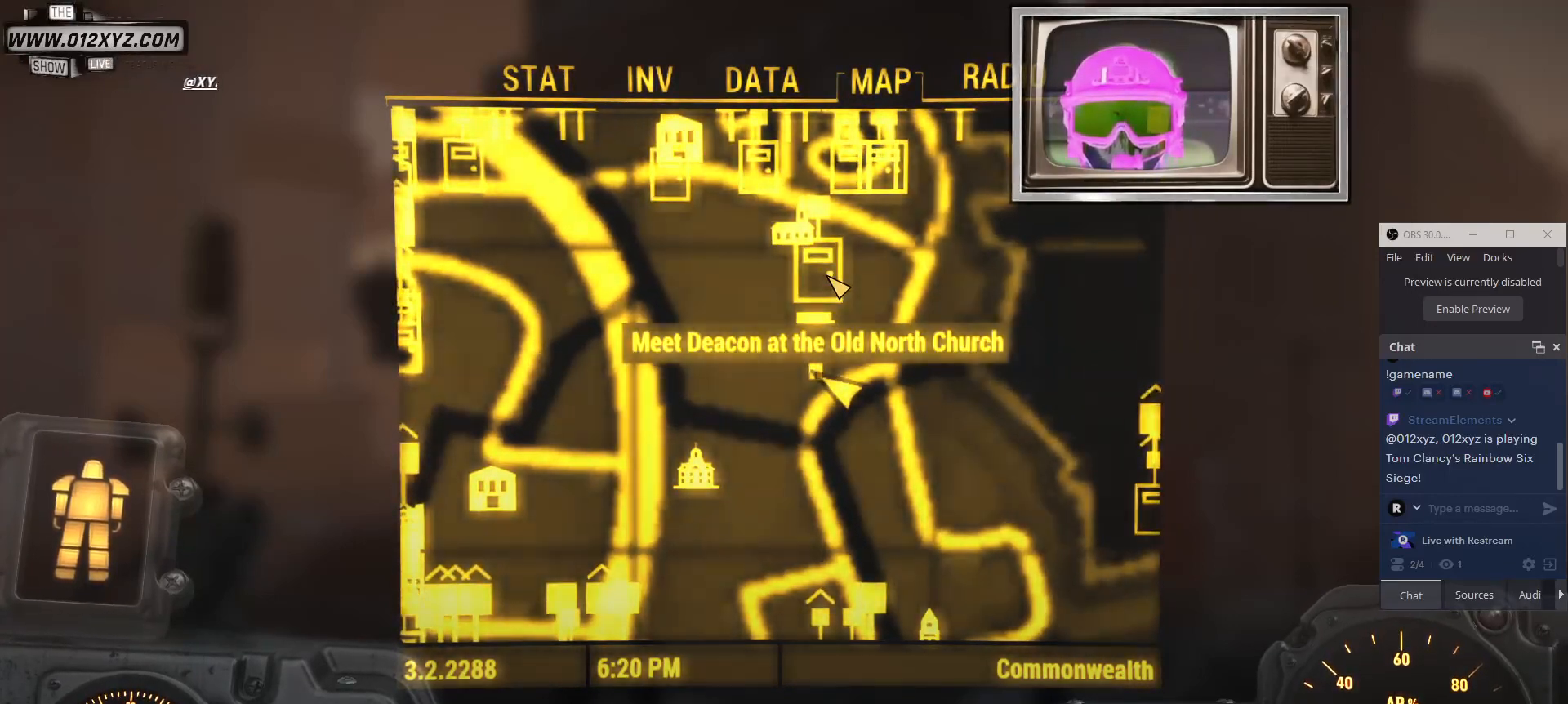
{"keys": [], "mouse": [], "events": [[33, "mouse_mb5", "down"], [467, "mouse_mb5", "up"]]}
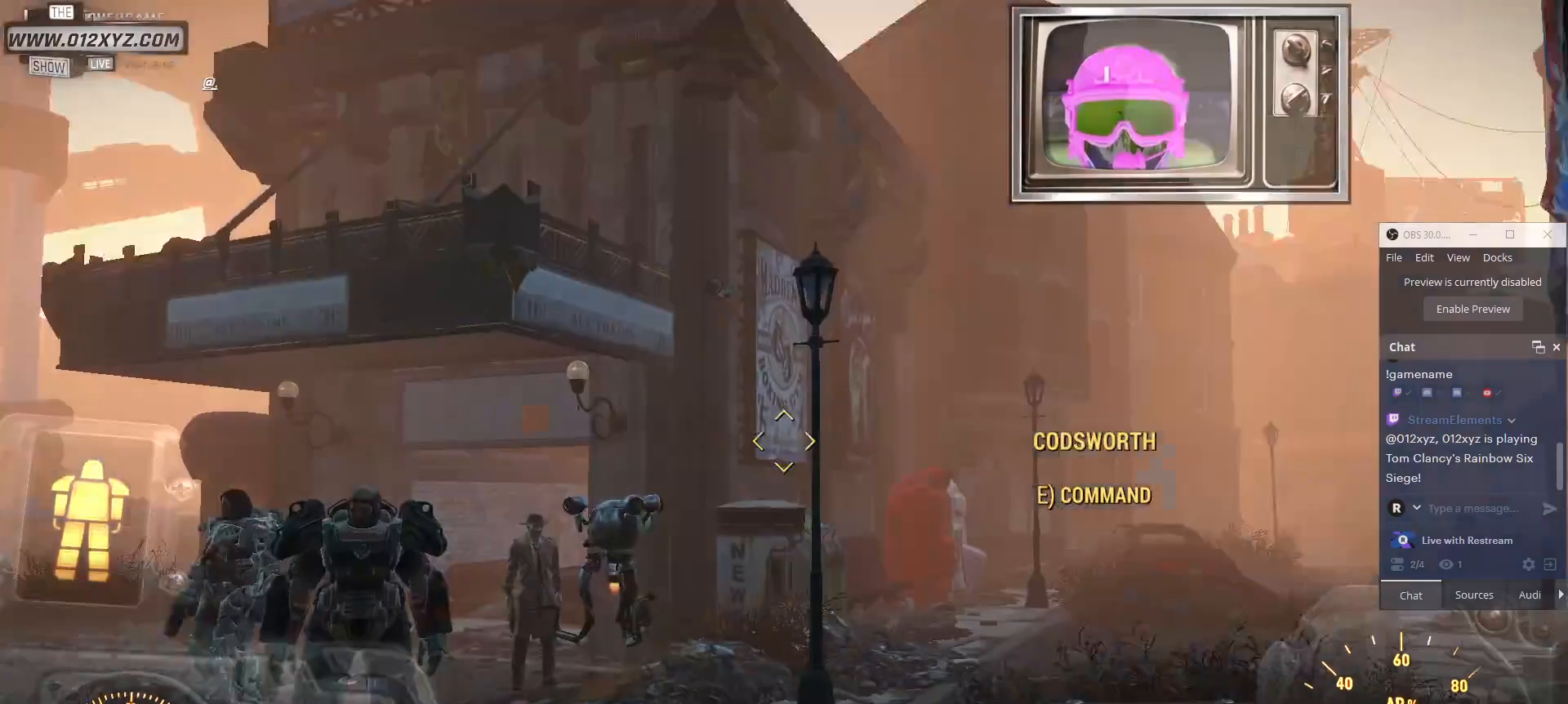
{"keys": ["a", "w"], "mouse": [], "events": [[233, "a", "down"], [300, "w", "down"]]}